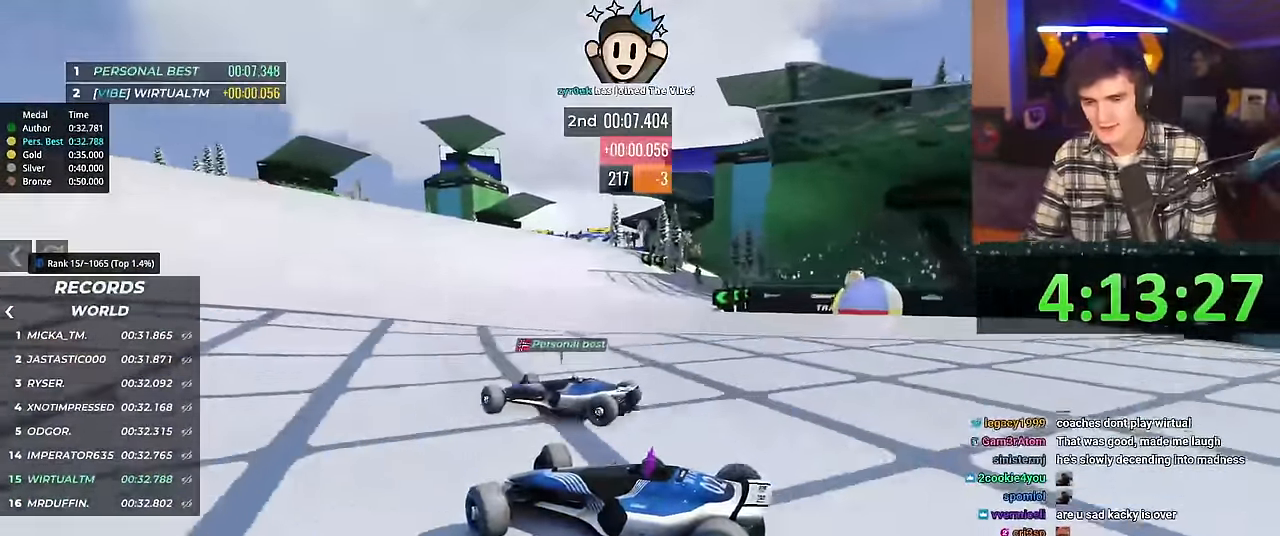
Gameplay with keyboard; each line is a JSON object with the keys held at the frame after it. "events" lists presses ("down") and releases ("up") of "brake", "down", "left", "right" and "up" between this image and that frame as [ms after this image, input, new state], when the widget could be followed in between. No other keys are recorded. Mouse input is not recorded. Key names are as the overlay labels them; some are game actions (e.g. jump) rather than physical keys.
{"keys": ["right", "up"], "events": []}
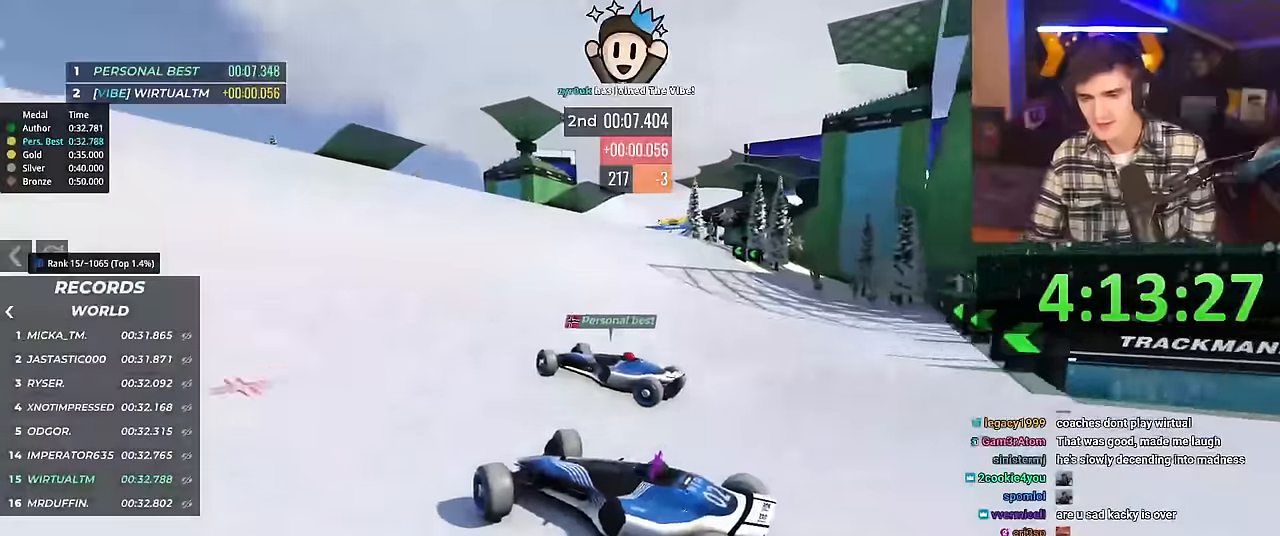
{"keys": ["right", "up"], "events": []}
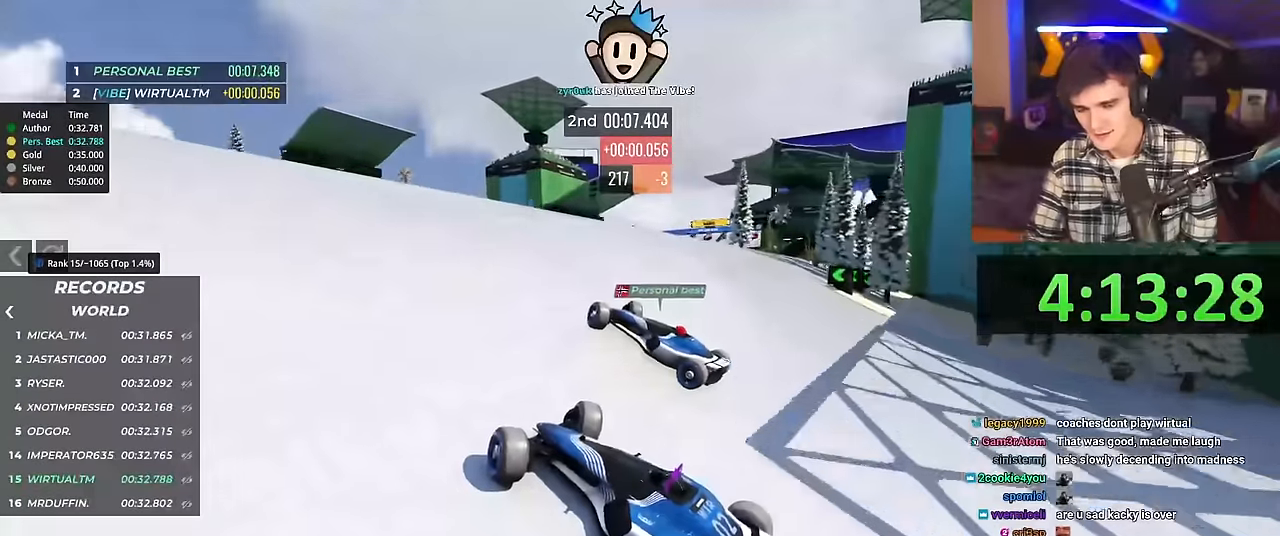
{"keys": ["right", "up"], "events": []}
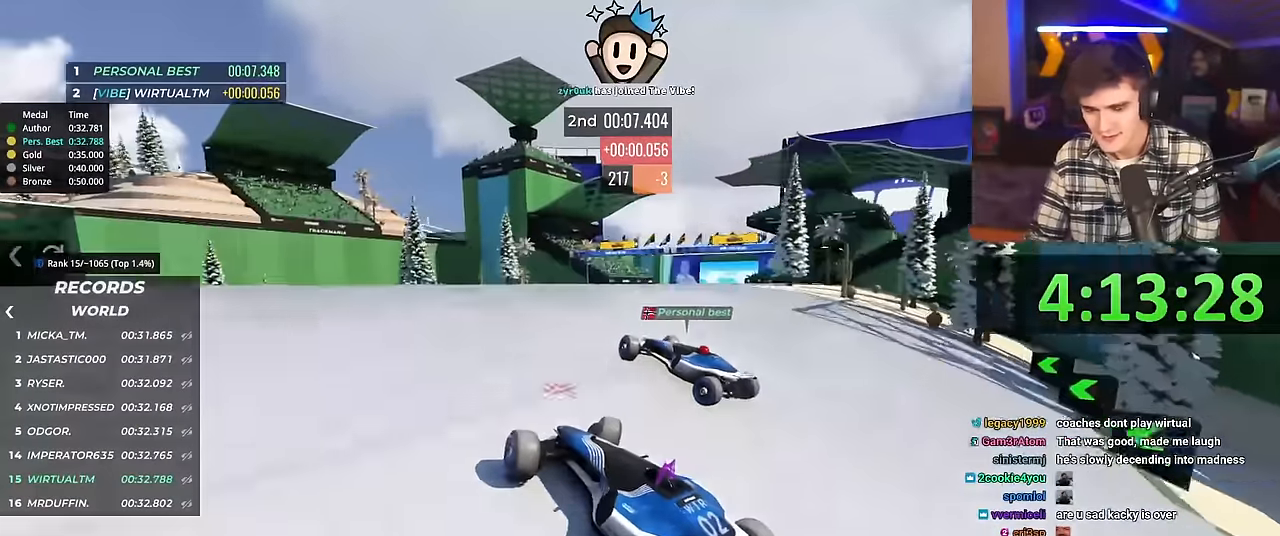
{"keys": ["up"], "events": [[467, "right", "up"]]}
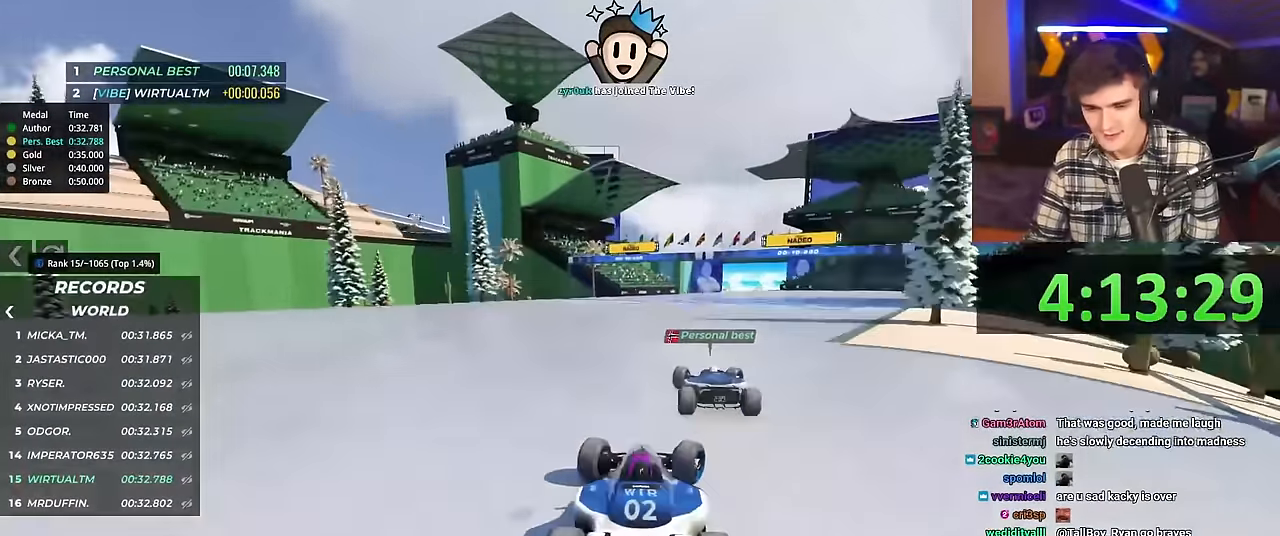
{"keys": ["left", "up"], "events": [[16, "left", "down"]]}
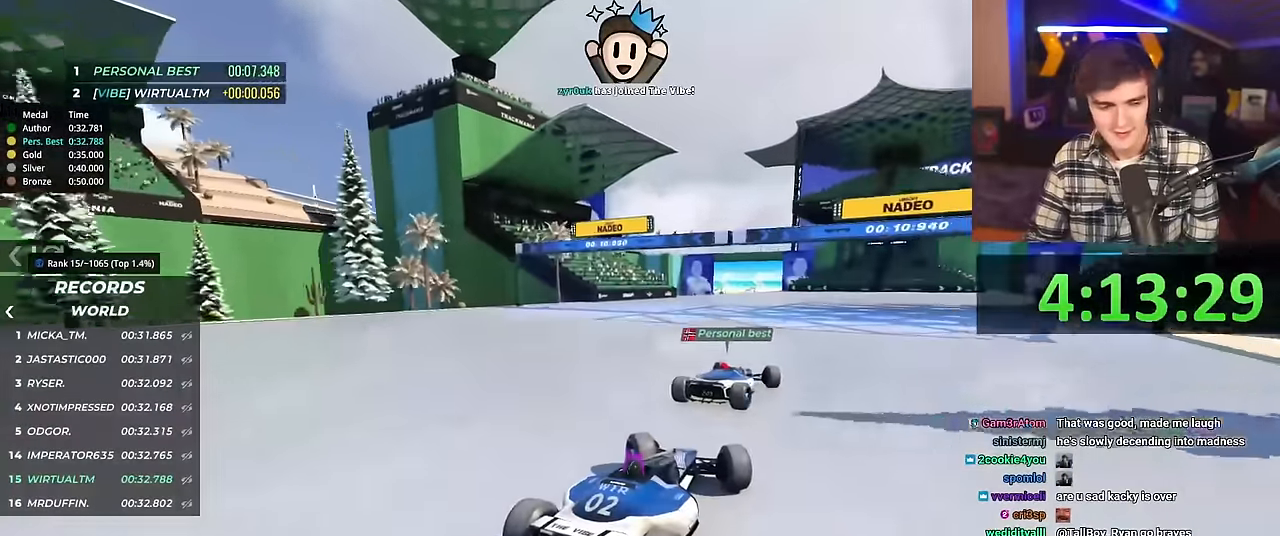
{"keys": ["up"], "events": [[83, "left", "up"]]}
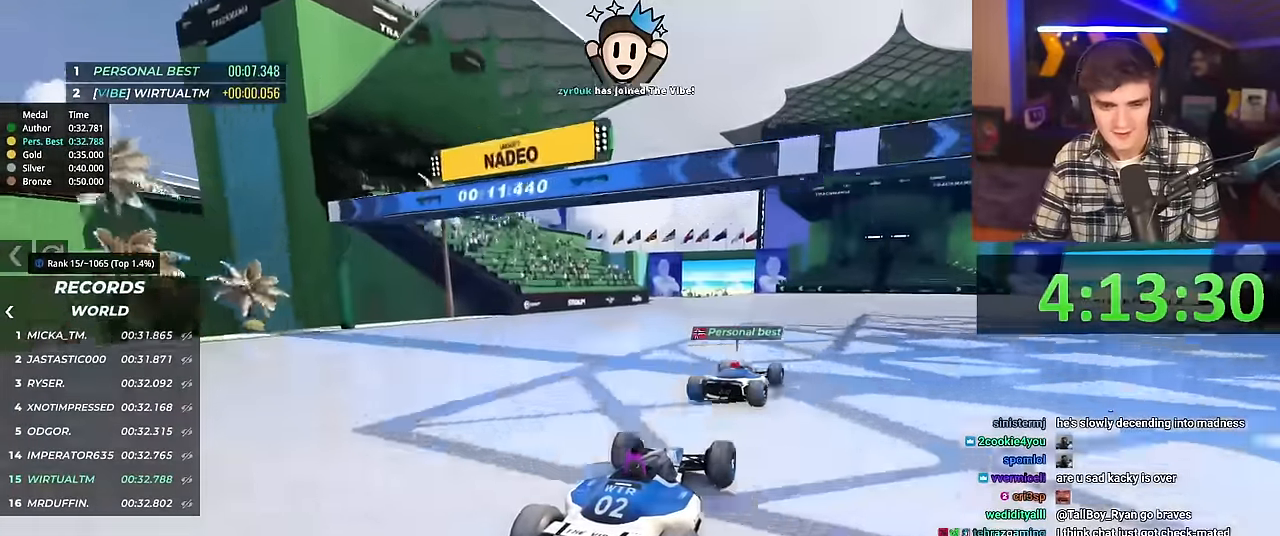
{"keys": ["up"], "events": []}
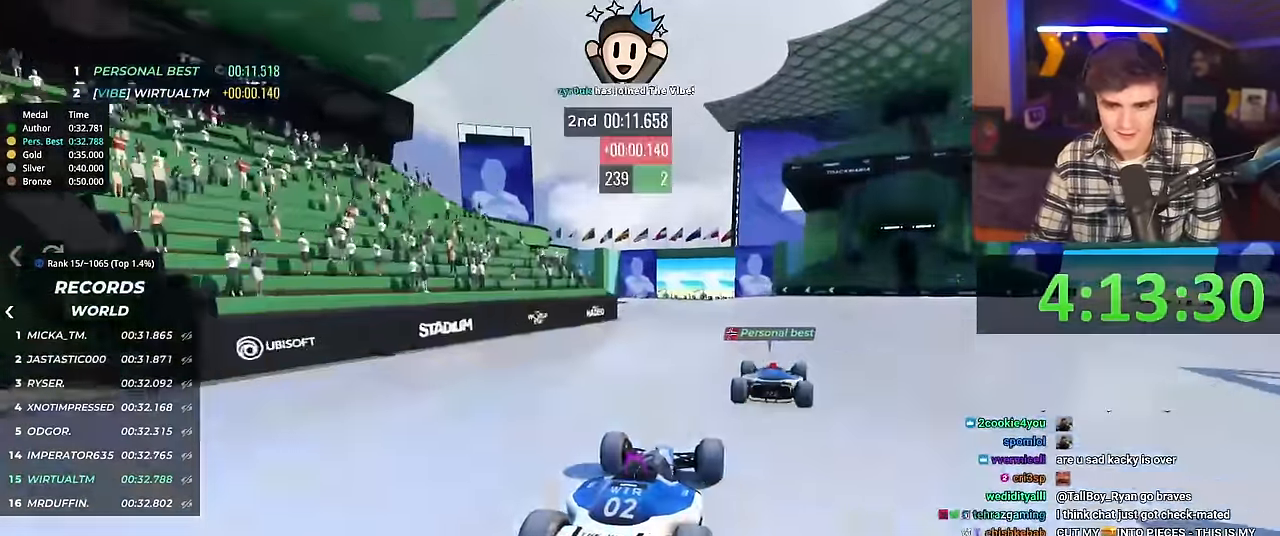
{"keys": ["up"], "events": [[300, "right", "down"], [350, "right", "up"]]}
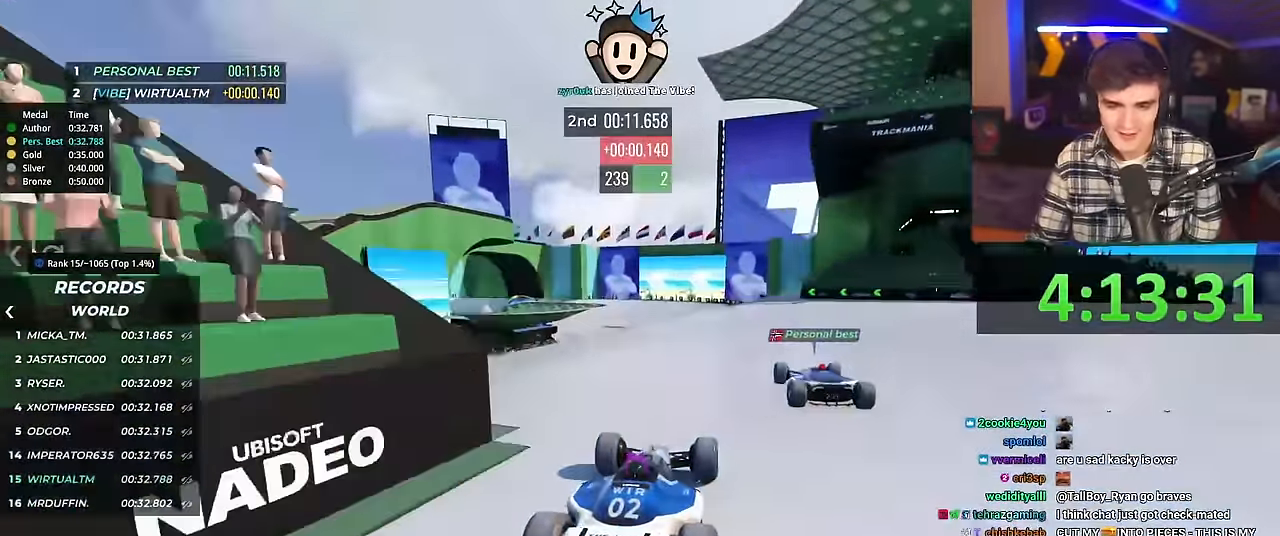
{"keys": ["up"], "events": []}
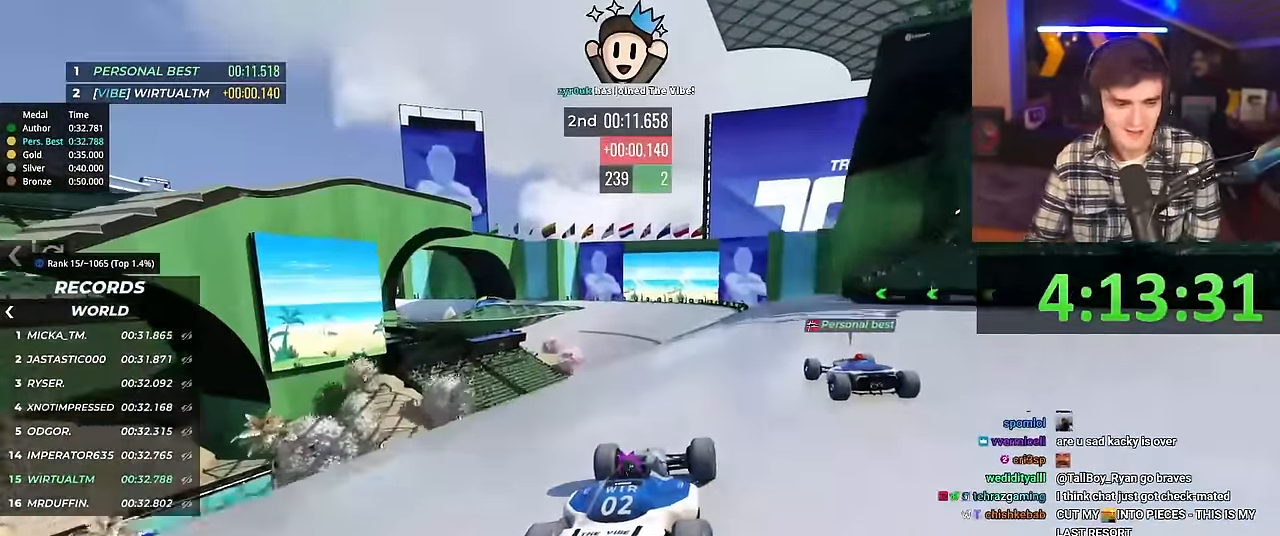
{"keys": ["up"], "events": []}
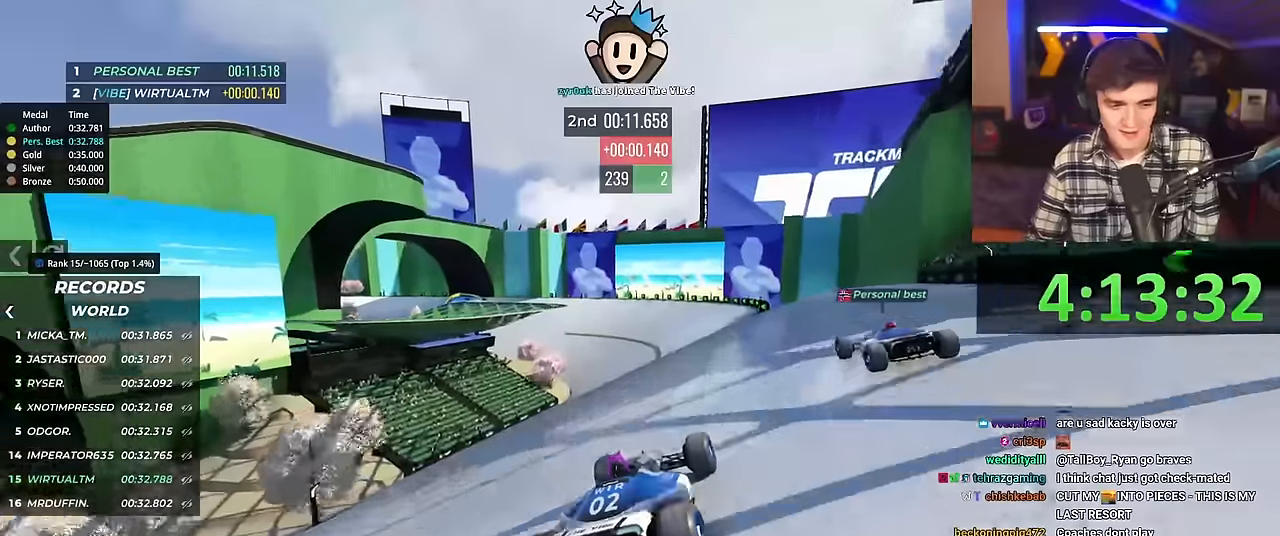
{"keys": ["up"], "events": []}
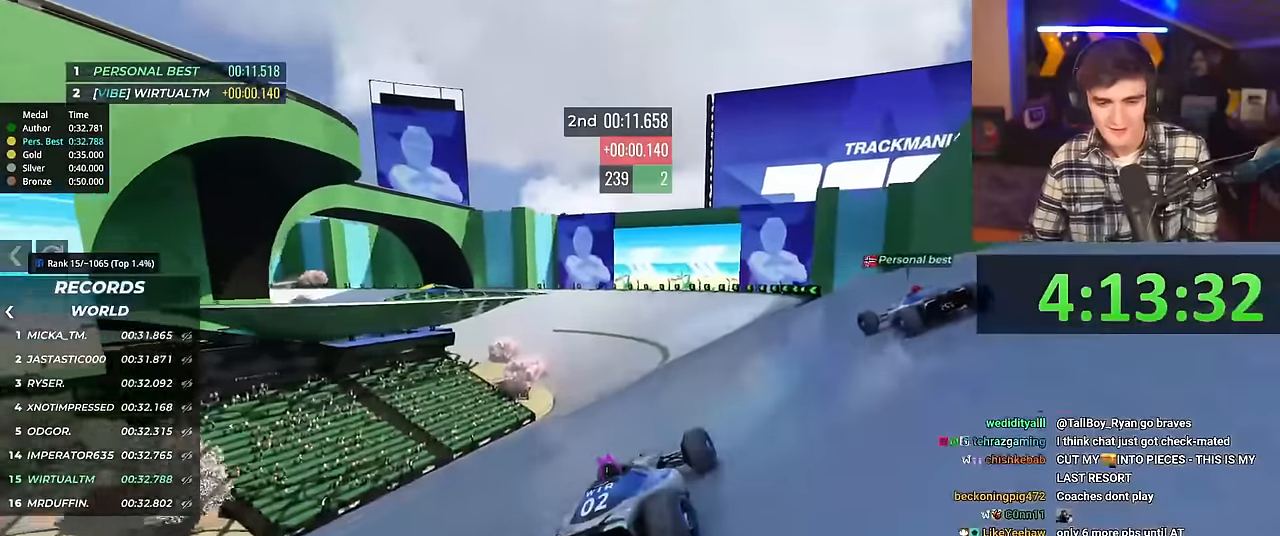
{"keys": ["up"], "events": [[350, "left", "down"], [400, "left", "up"]]}
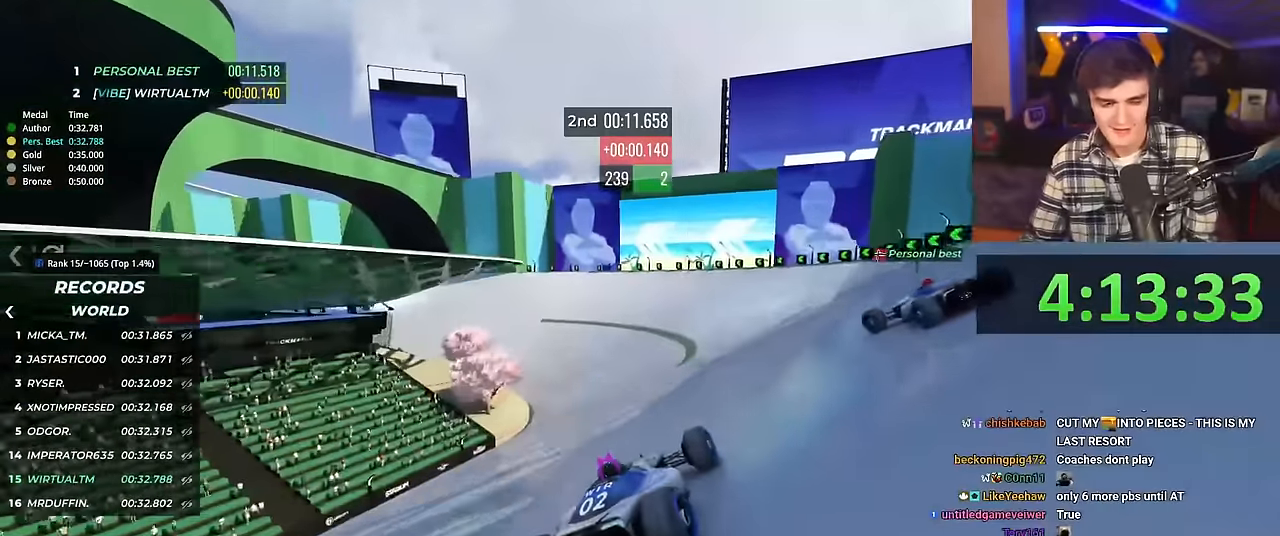
{"keys": ["left", "up"], "events": [[317, "left", "down"], [450, "left", "up"], [501, "left", "down"]]}
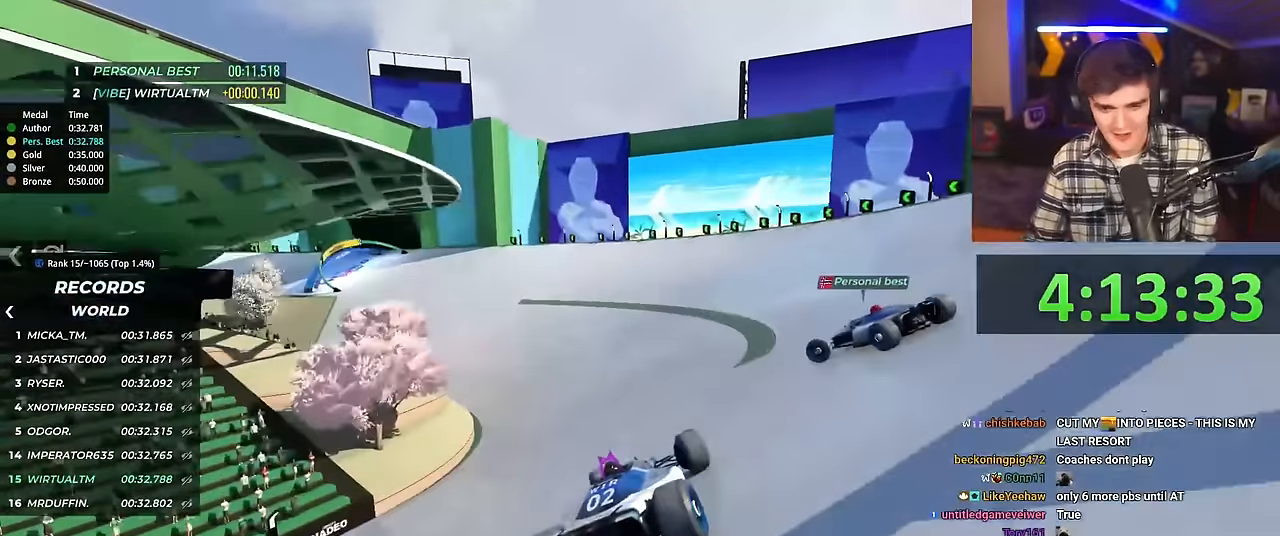
{"keys": ["left", "up"], "events": []}
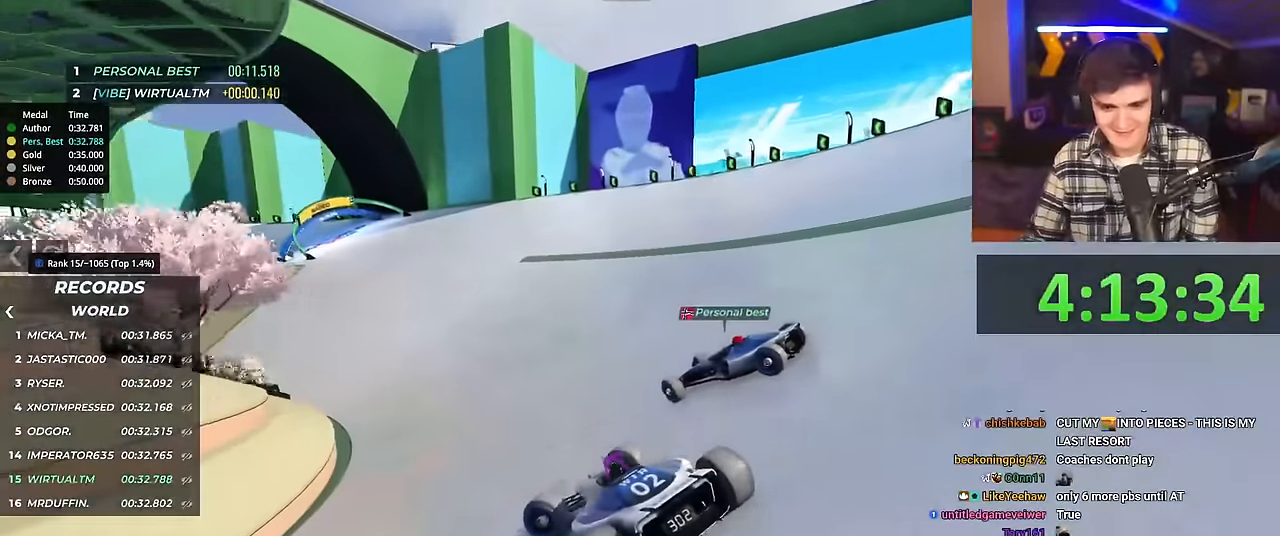
{"keys": ["right", "up"], "events": [[17, "left", "up"], [117, "right", "down"]]}
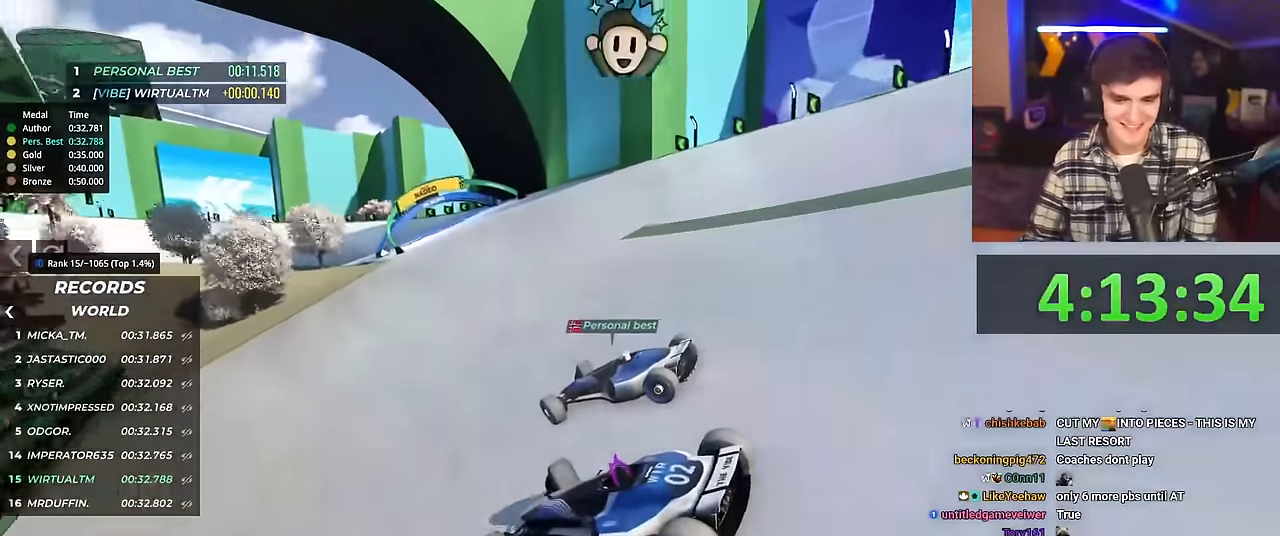
{"keys": ["right", "up"], "events": []}
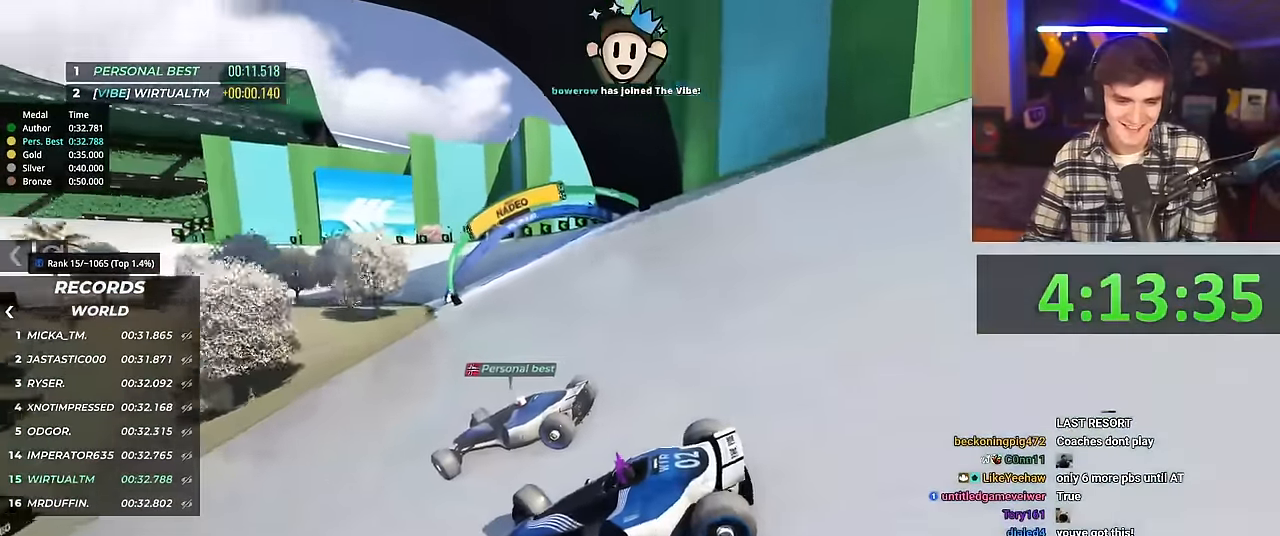
{"keys": ["right", "up"], "events": []}
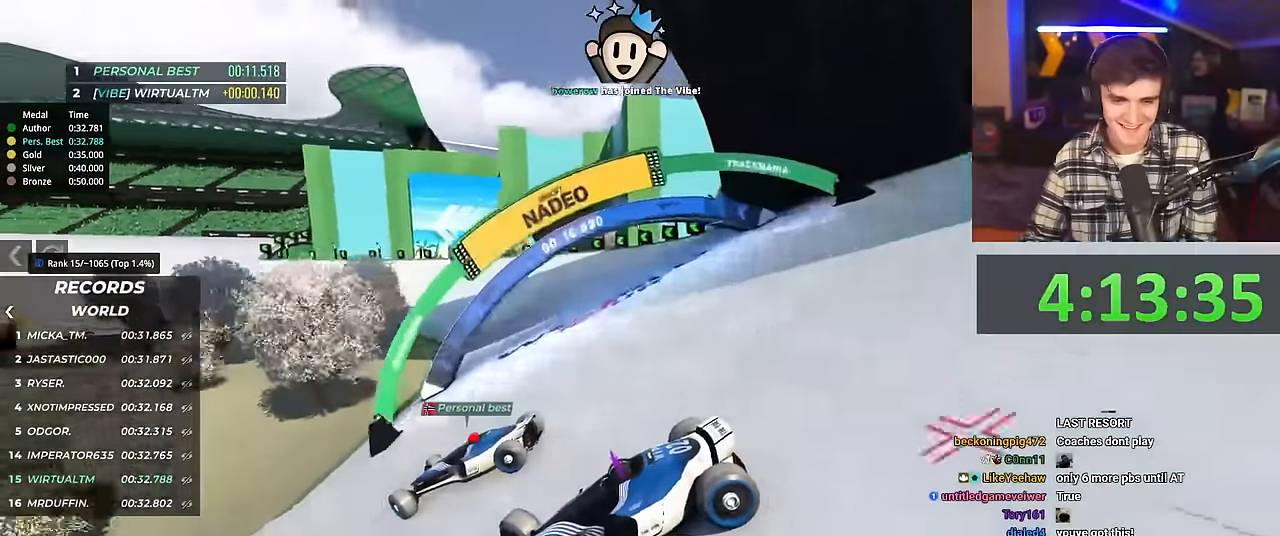
{"keys": ["right", "up"], "events": []}
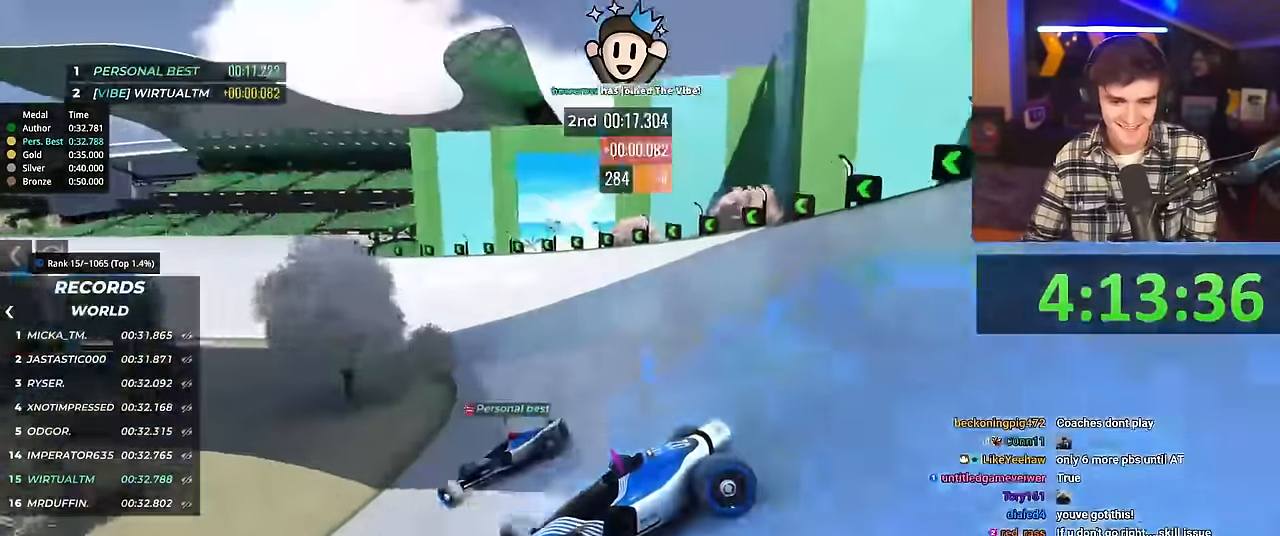
{"keys": ["right", "up"], "events": []}
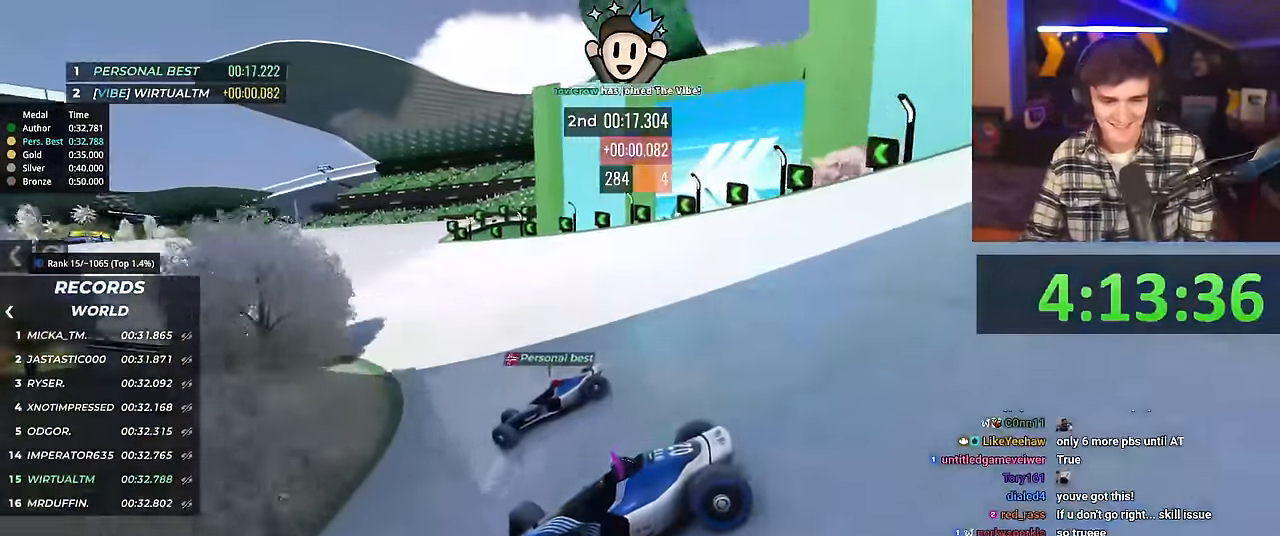
{"keys": ["right", "up"], "events": []}
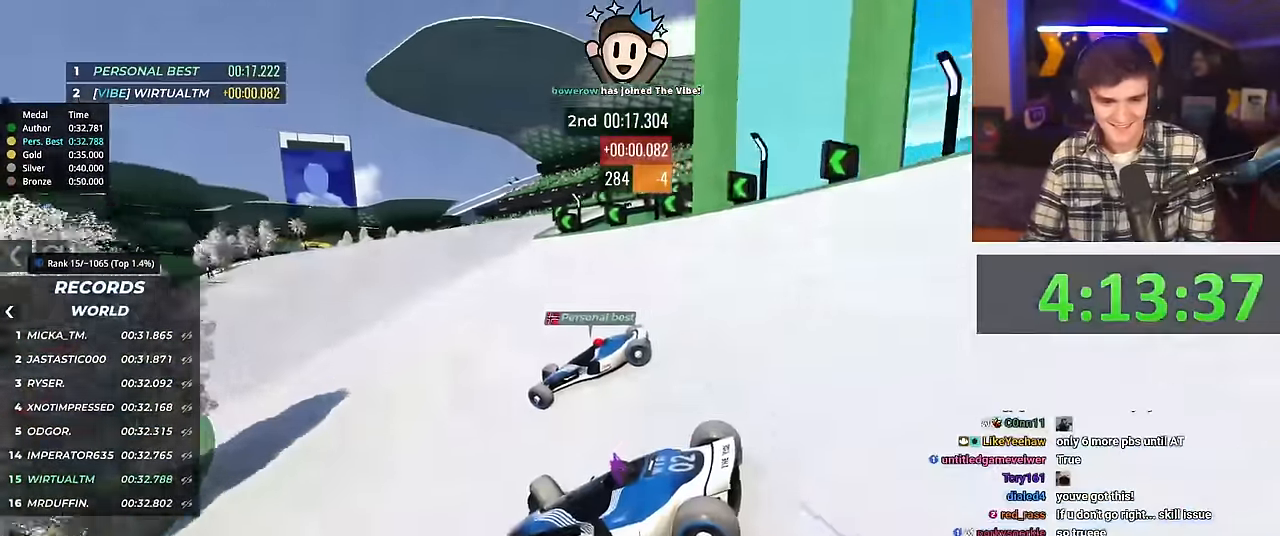
{"keys": ["right", "up"], "events": []}
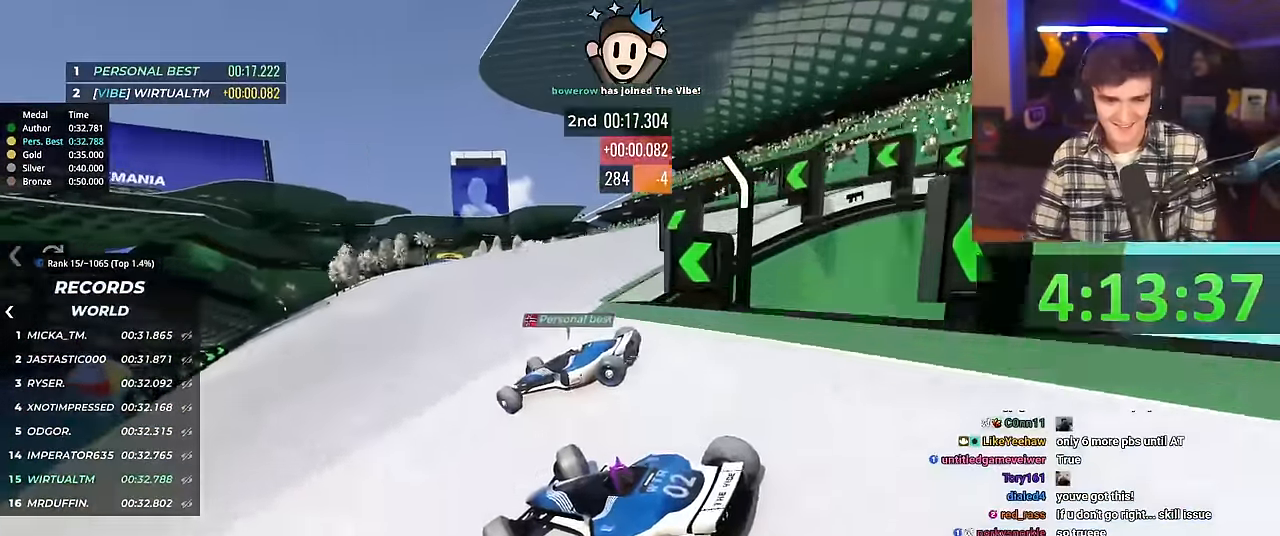
{"keys": ["right", "up"], "events": []}
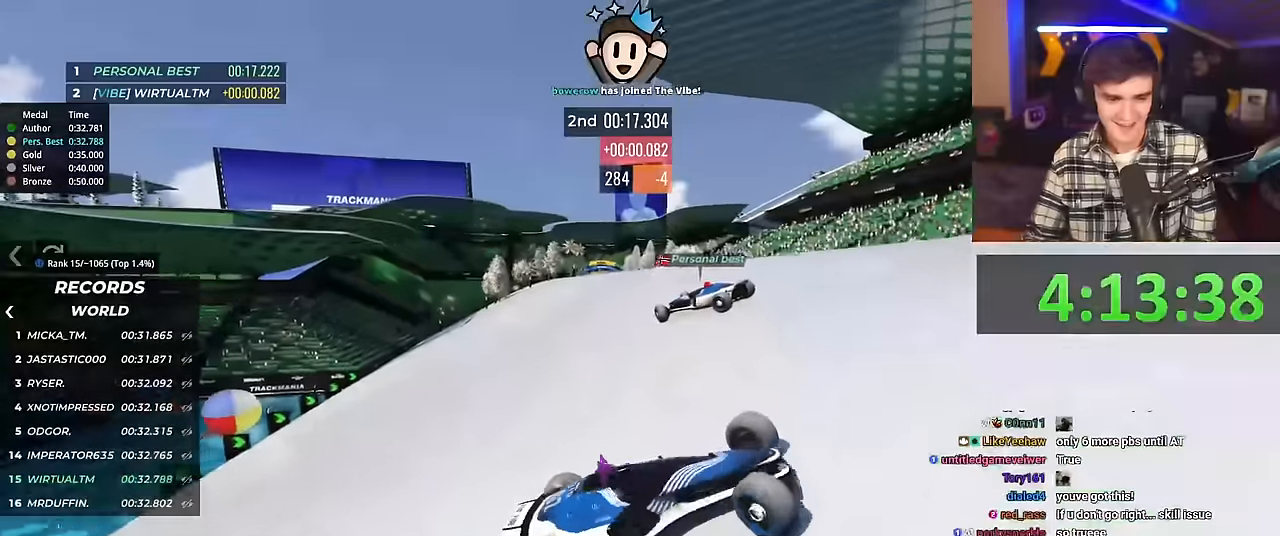
{"keys": ["right", "up"], "events": [[67, "right", "up"], [217, "right", "down"]]}
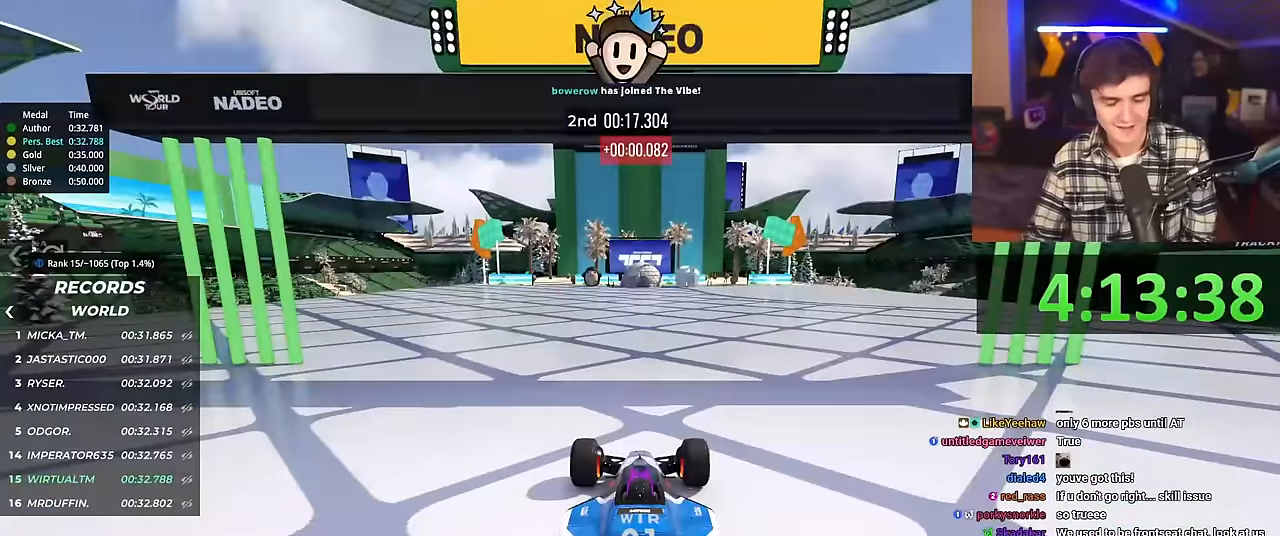
{"keys": ["right", "up"], "events": []}
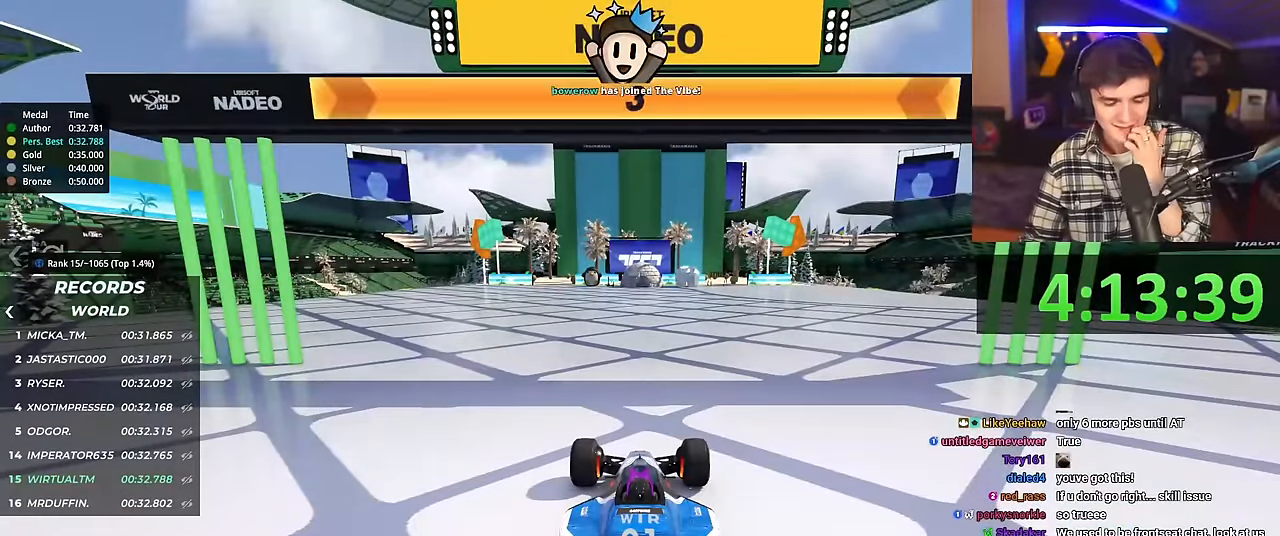
{"keys": ["right", "up"], "events": []}
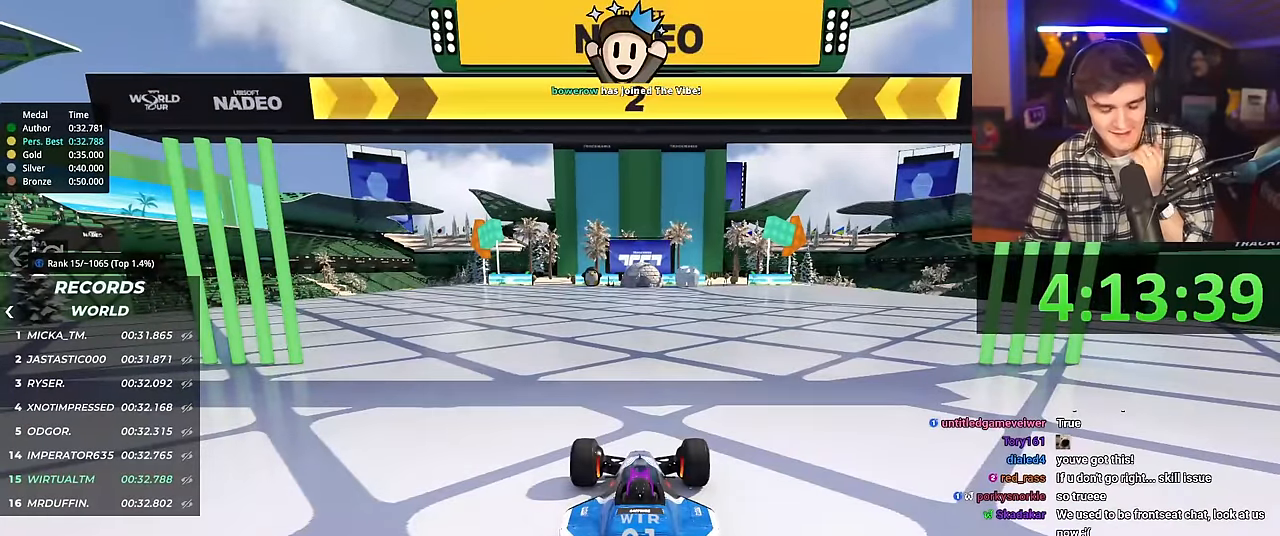
{"keys": ["right", "up"], "events": []}
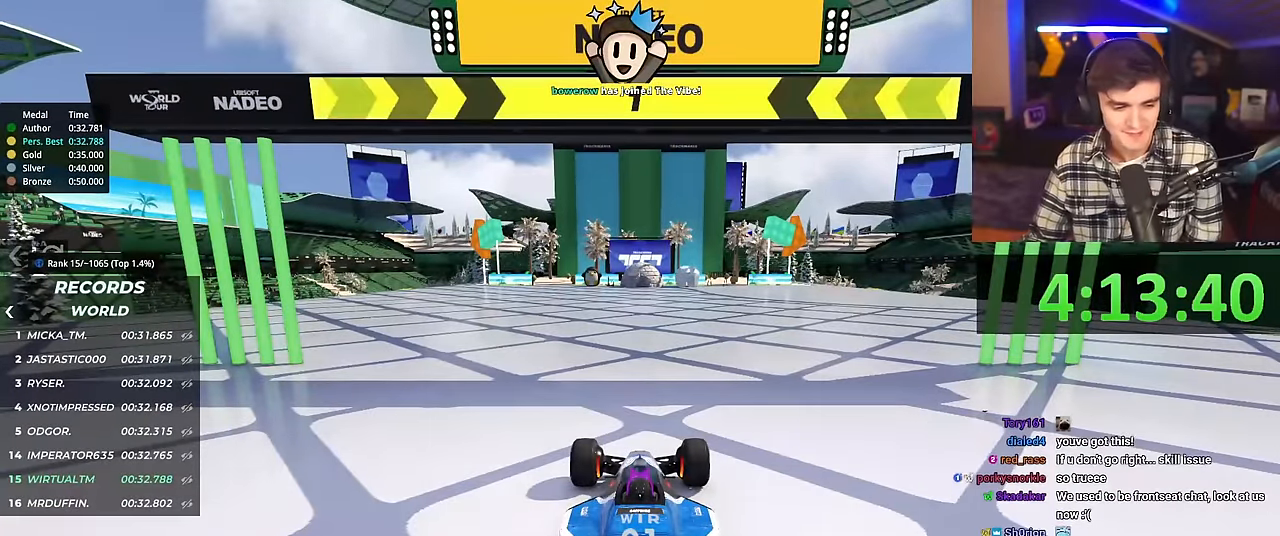
{"keys": ["up"], "events": [[467, "right", "up"]]}
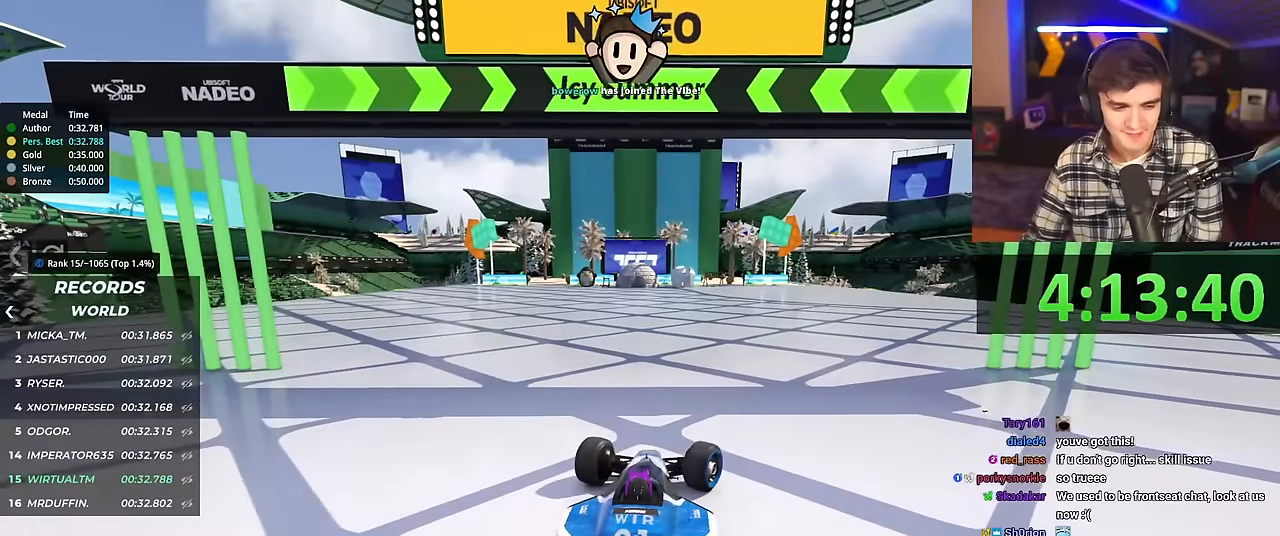
{"keys": ["up"], "events": []}
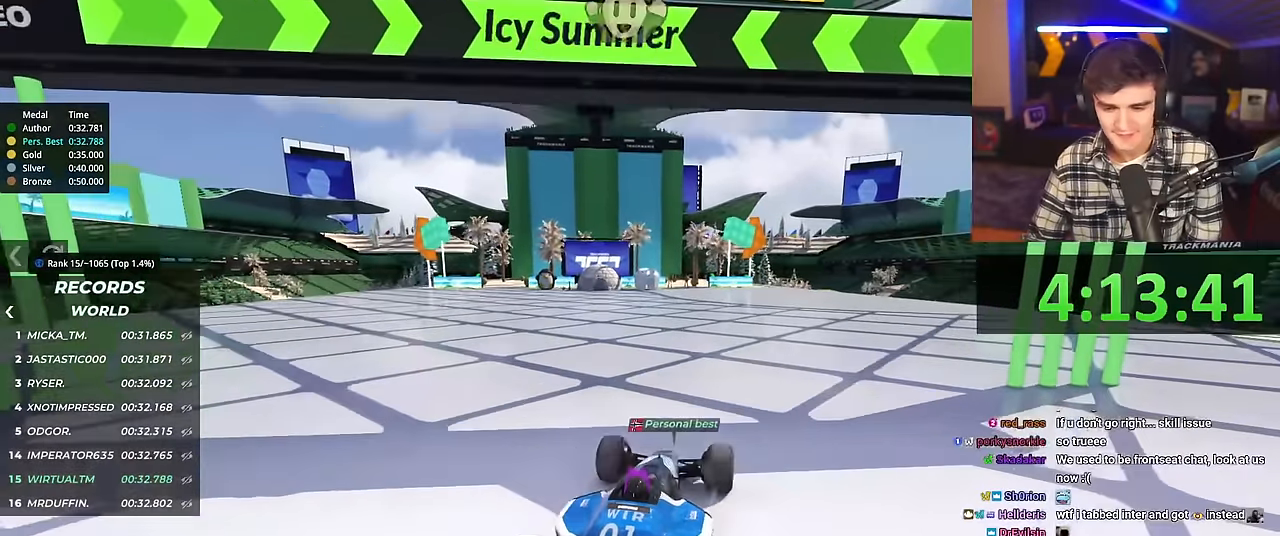
{"keys": ["up"], "events": [[17, "right", "down"], [67, "right", "up"], [434, "left", "down"], [484, "left", "up"]]}
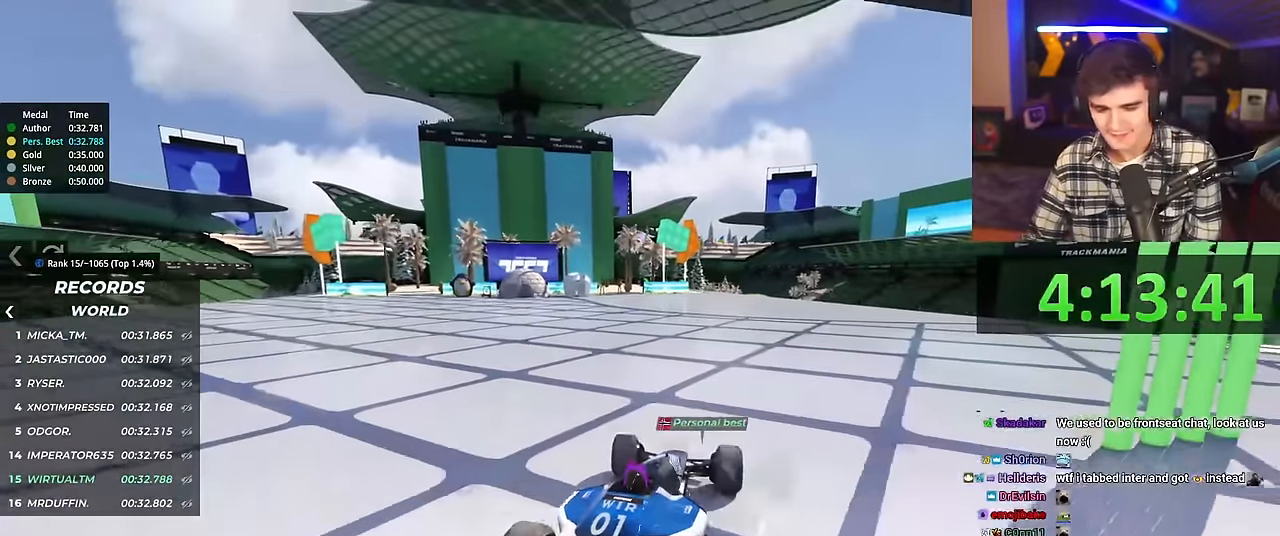
{"keys": ["up"], "events": []}